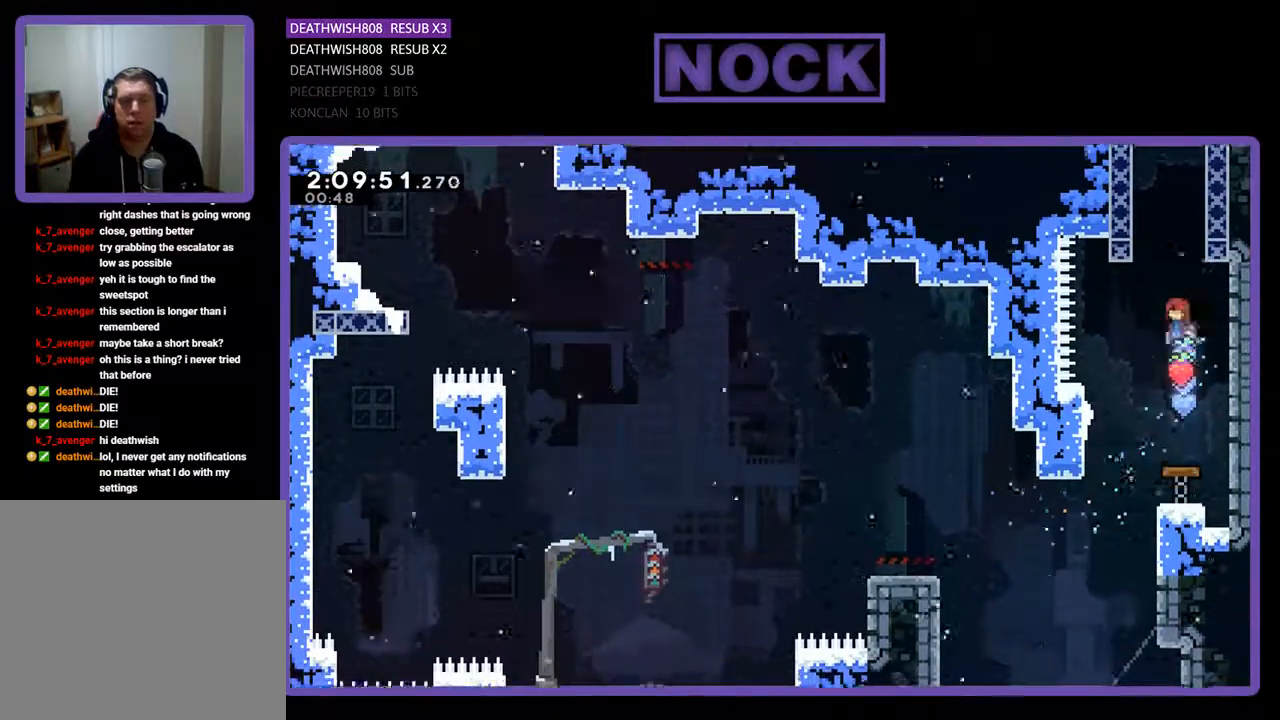
Gameplay with a controller (PlayStation layout); each line is a JSON object with the inputs held at the frame after it. "events" lists button and stick changes between this image and that frame as [ms after this image, input, new state], when the widget could be followed in between. Not read: left_stick right_stick.
{"buttons": ["CIRCLE", "R2", "DPAD_UP", "DPAD_RIGHT"], "events": [[100, "CIRCLE", "down"], [367, "DPAD_RIGHT", "down"]]}
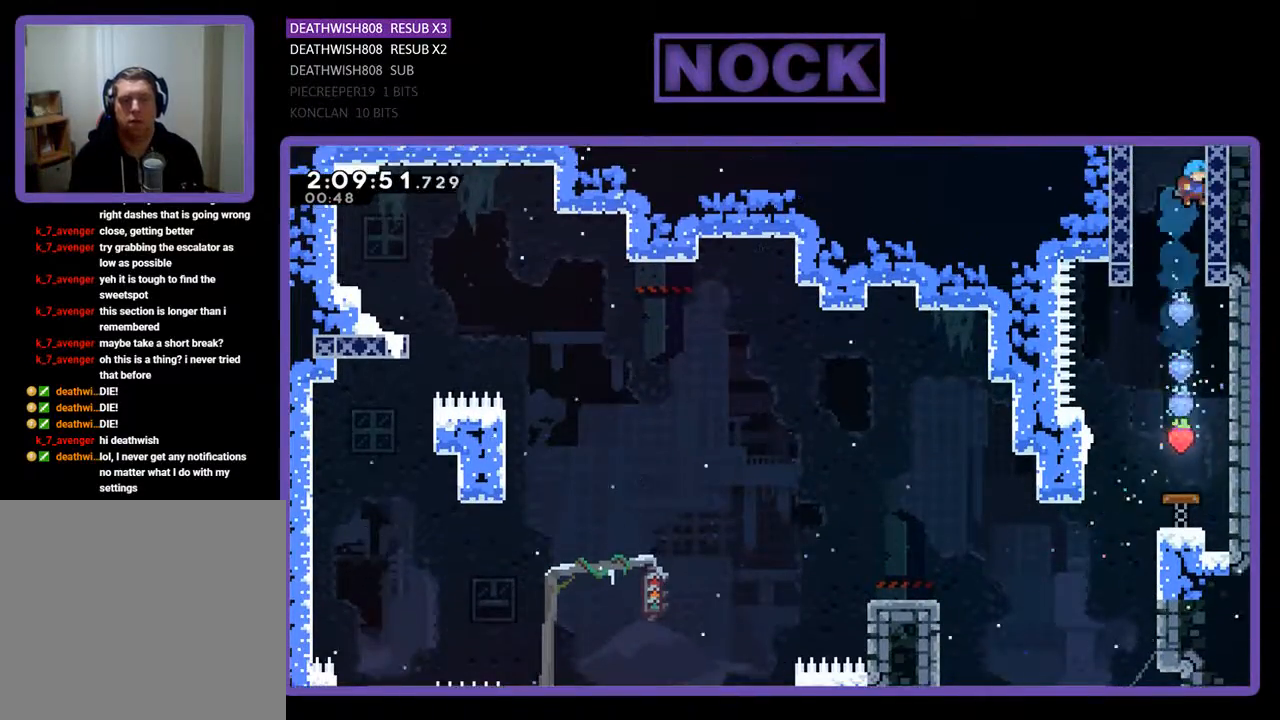
{"buttons": ["R2"], "events": [[33, "CIRCLE", "up"], [100, "DPAD_UP", "up"], [167, "DPAD_UP", "down"], [300, "DPAD_RIGHT", "up"], [400, "DPAD_UP", "up"]]}
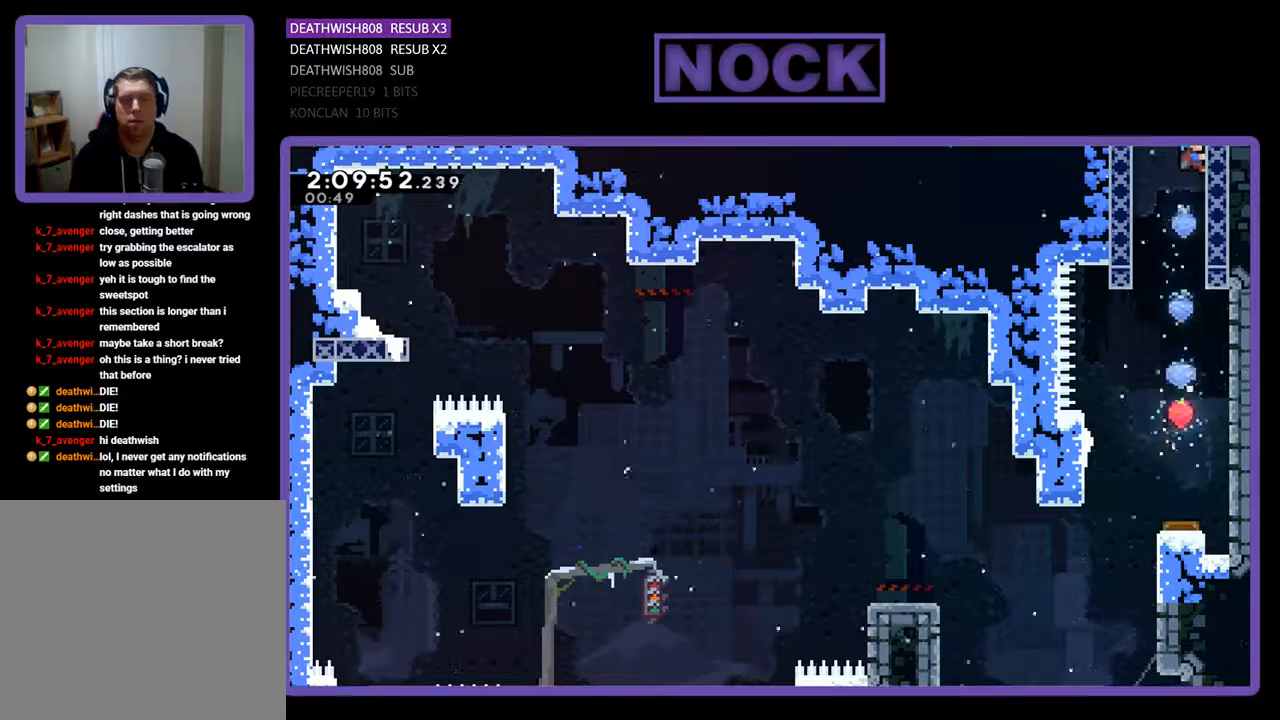
{"buttons": ["R2", "DPAD_UP"], "events": [[367, "DPAD_UP", "down"]]}
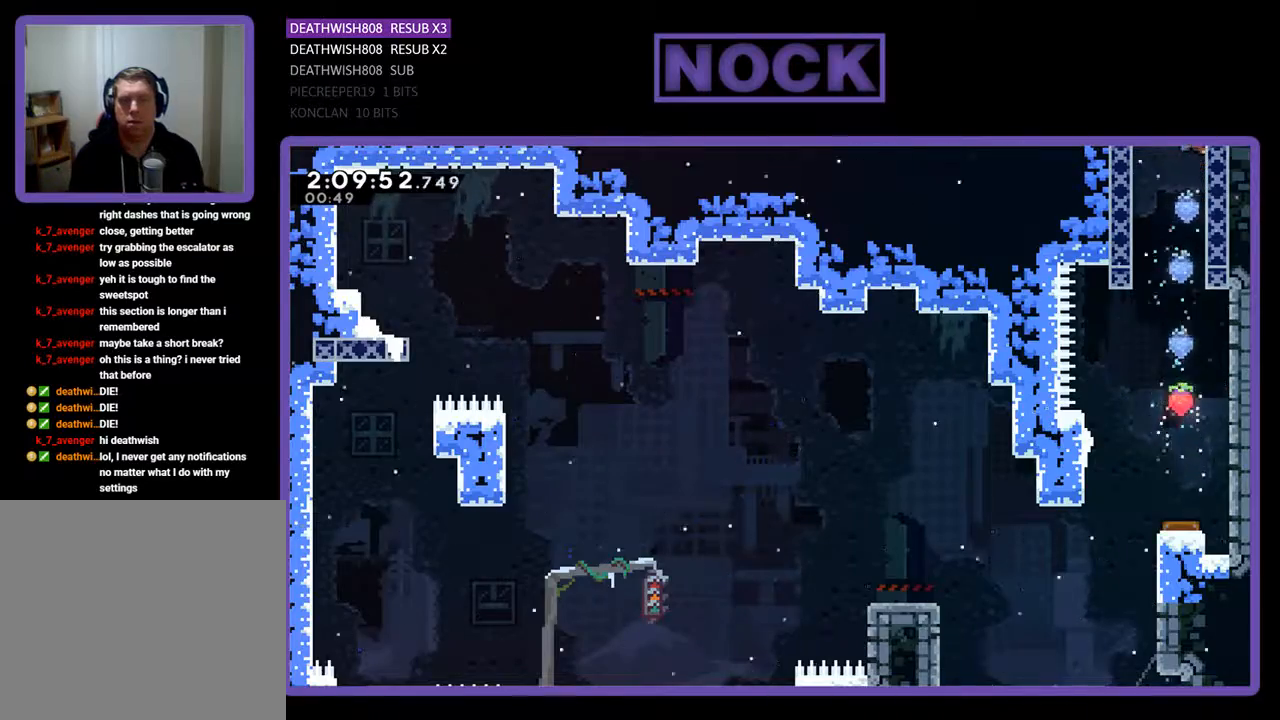
{"buttons": ["R2"], "events": [[33, "DPAD_UP", "up"]]}
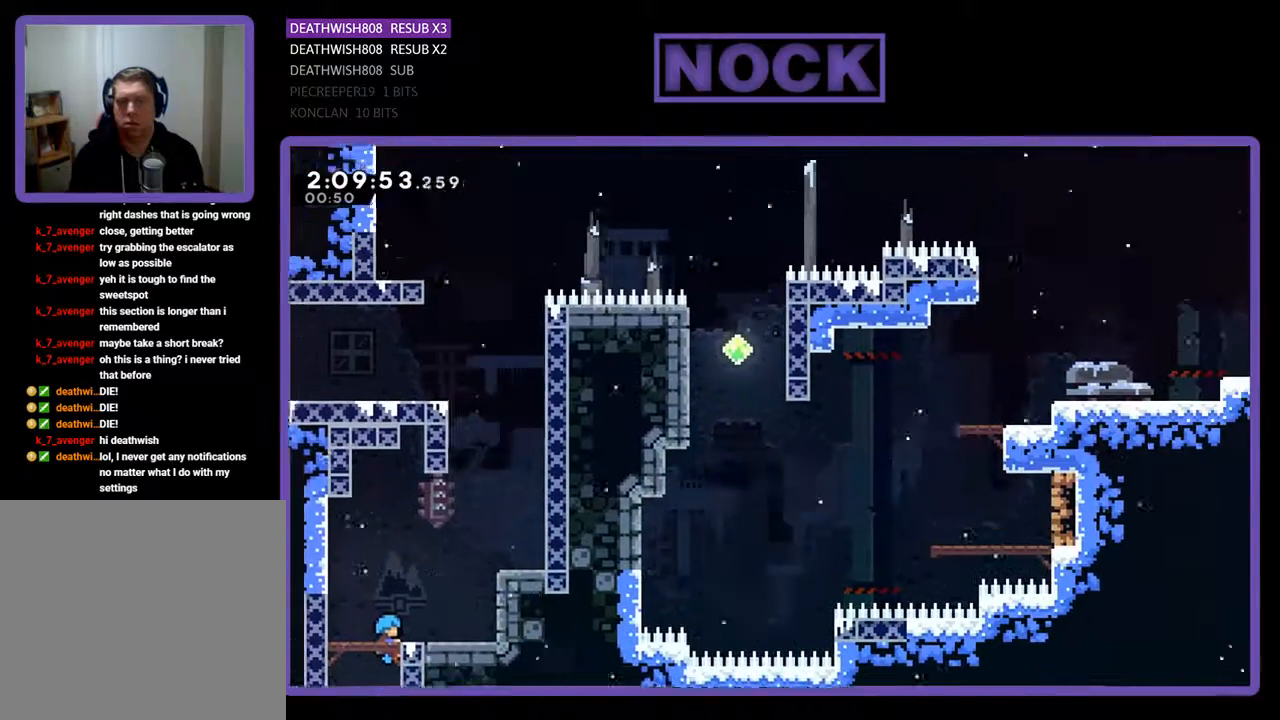
{"buttons": ["CROSS", "R2", "DPAD_UP", "DPAD_RIGHT"], "events": [[333, "CROSS", "down"], [333, "DPAD_RIGHT", "down"], [333, "DPAD_UP", "down"]]}
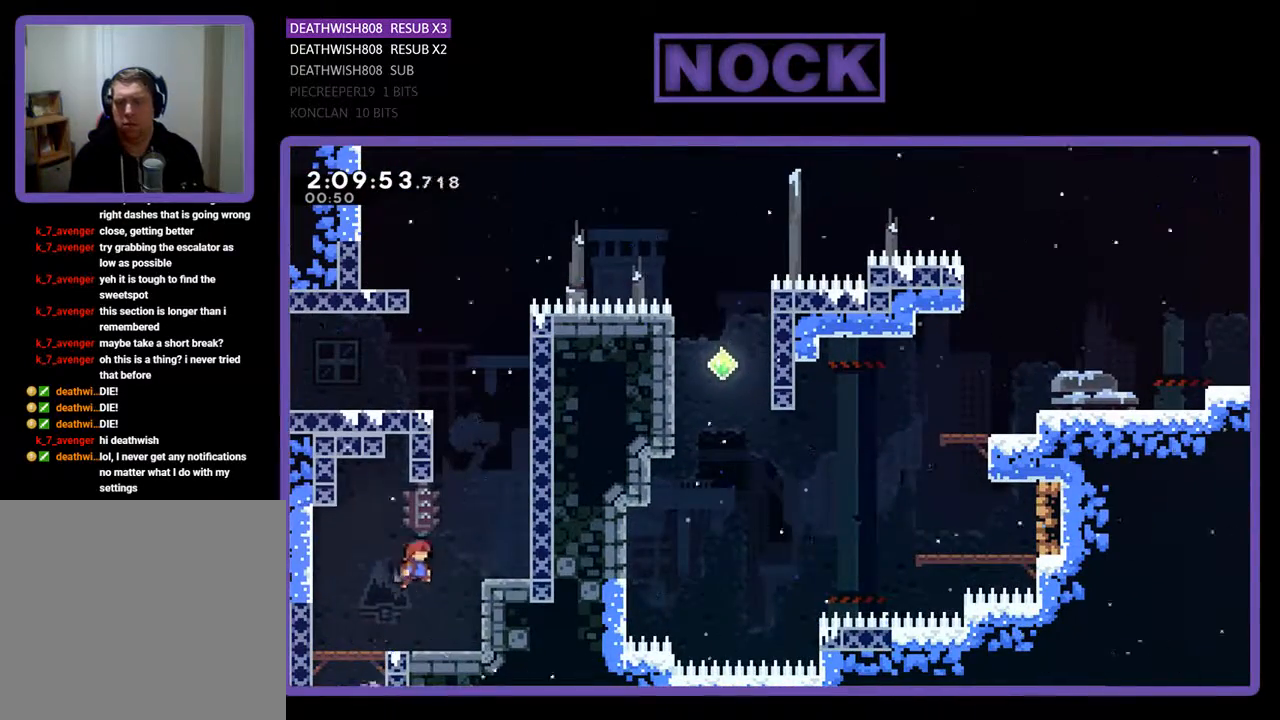
{"buttons": ["CIRCLE", "R2", "DPAD_UP"], "events": [[167, "CROSS", "up"], [200, "CIRCLE", "down"], [400, "DPAD_RIGHT", "up"]]}
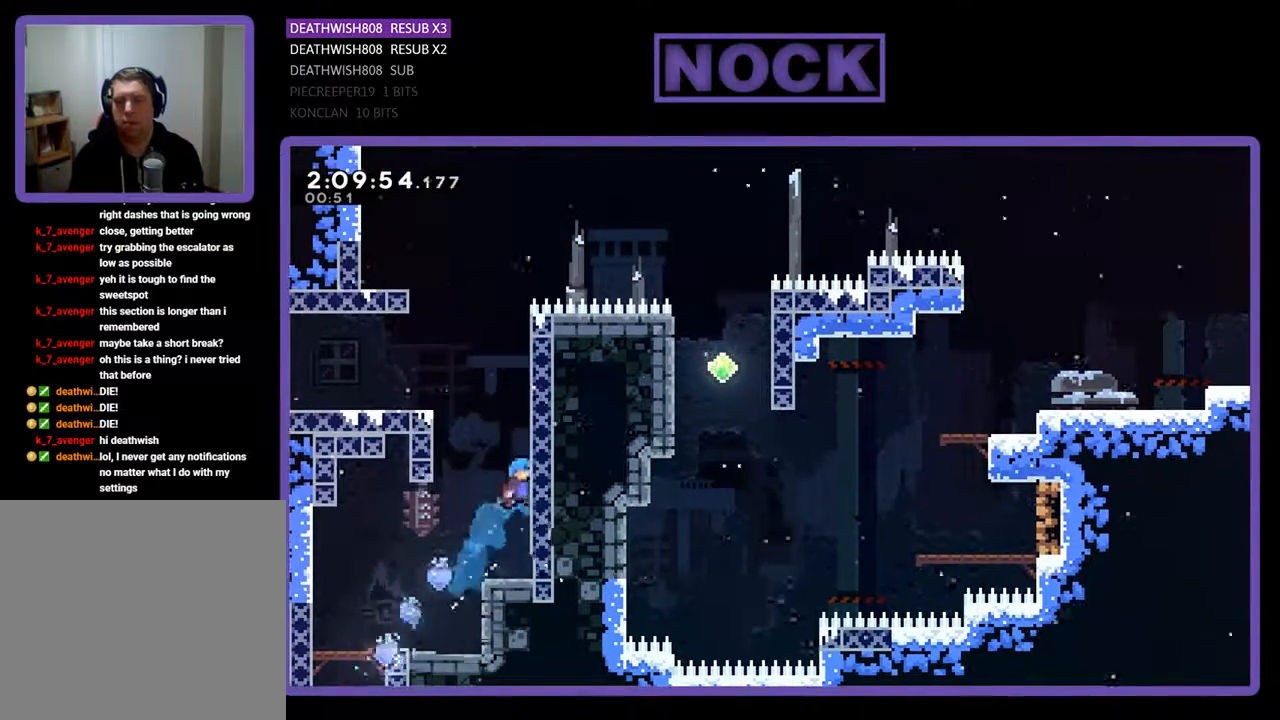
{"buttons": ["R2", "DPAD_UP", "DPAD_RIGHT"], "events": [[33, "DPAD_RIGHT", "down"], [167, "CIRCLE", "up"]]}
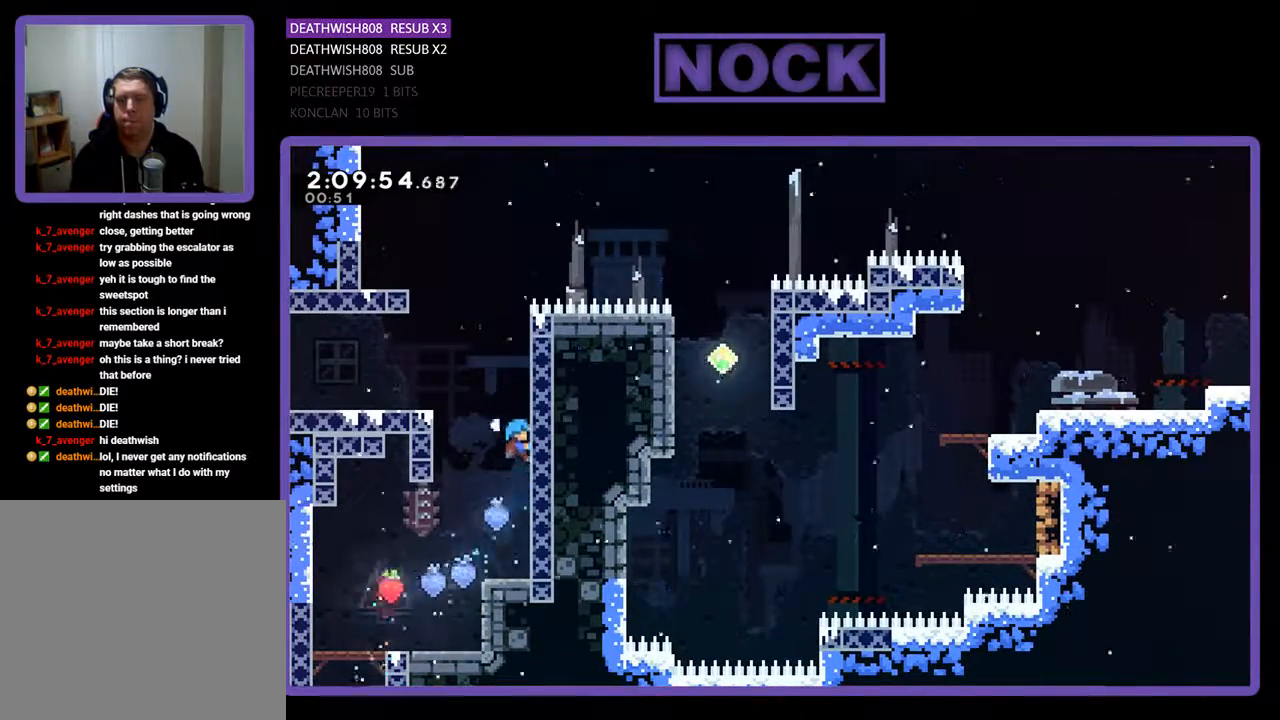
{"buttons": ["R2", "DPAD_UP"], "events": [[300, "DPAD_RIGHT", "up"]]}
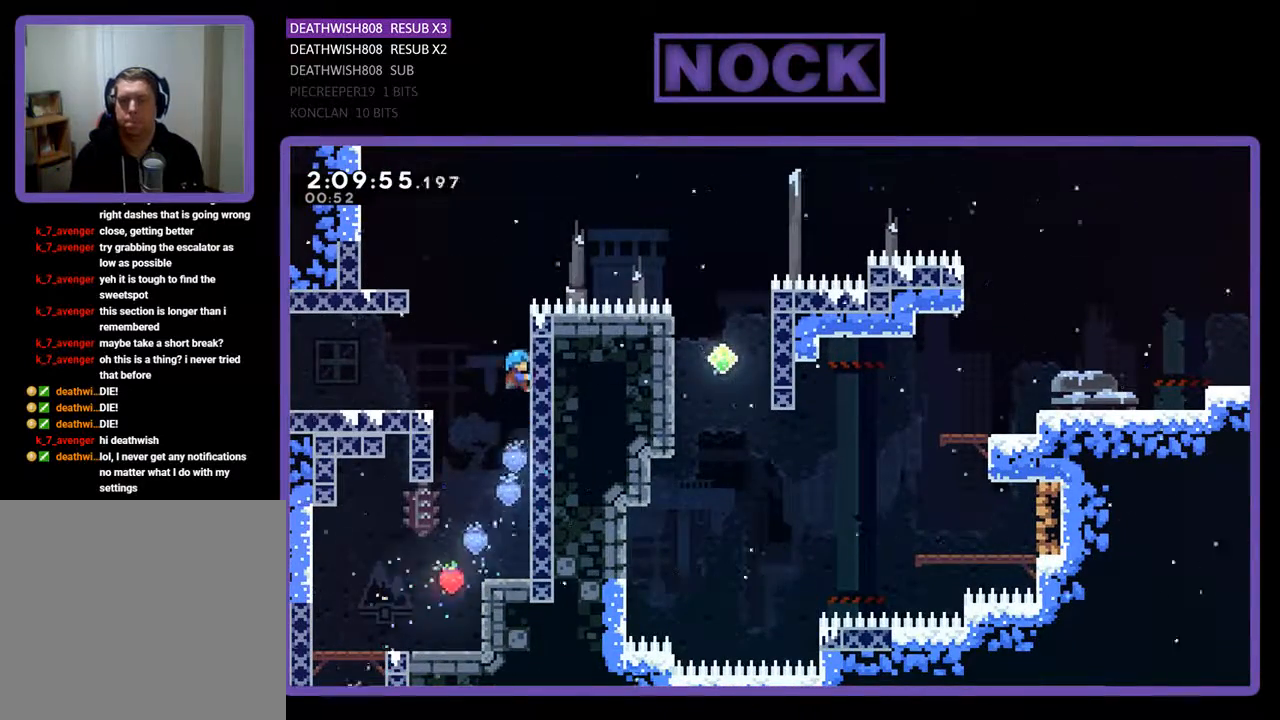
{"buttons": ["R2"], "events": [[467, "DPAD_UP", "up"]]}
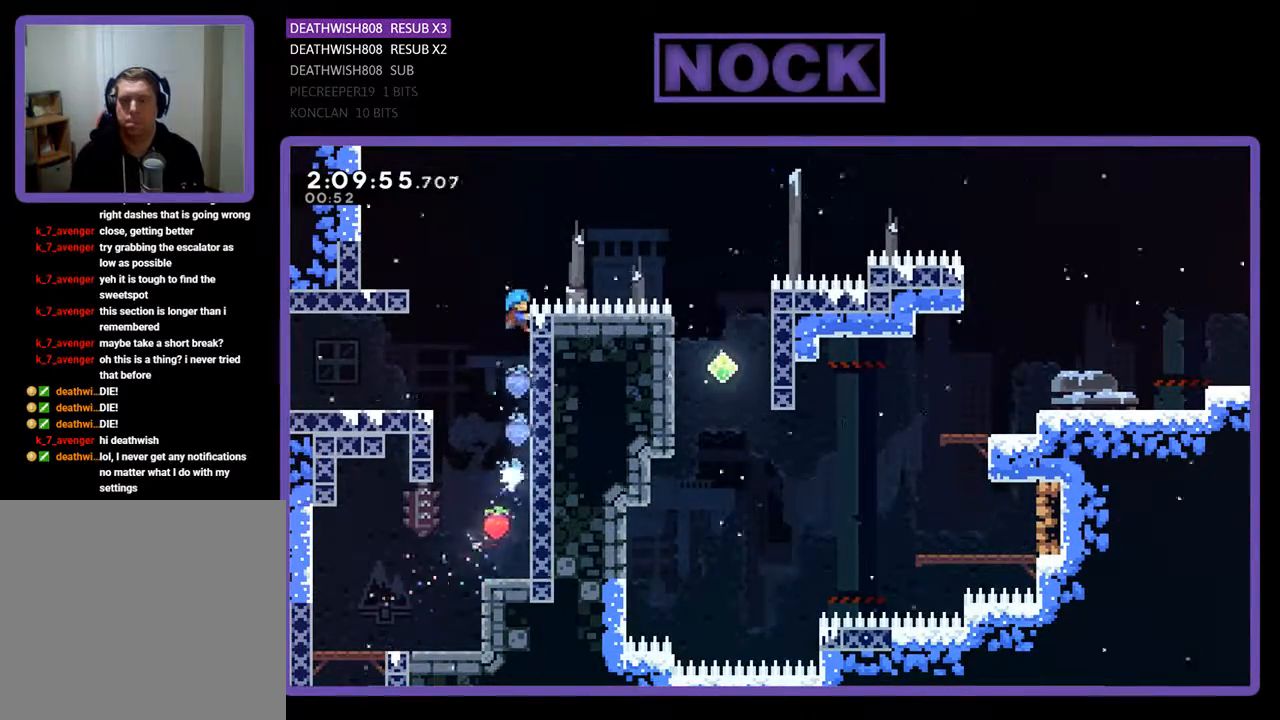
{"buttons": ["CROSS", "R2", "DPAD_LEFT"], "events": [[67, "DPAD_LEFT", "down"], [167, "CROSS", "down"]]}
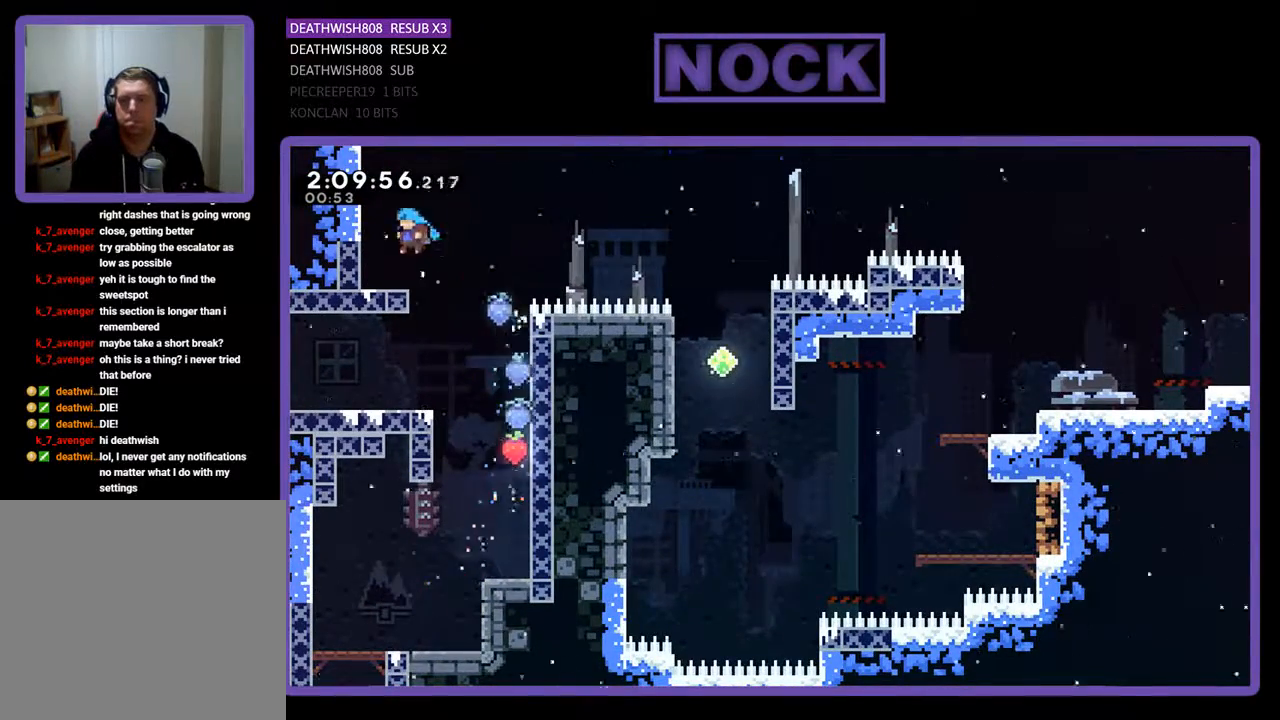
{"buttons": ["CROSS", "R2", "DPAD_UP", "DPAD_RIGHT"], "events": [[67, "CROSS", "up"], [67, "DPAD_LEFT", "up"], [200, "DPAD_RIGHT", "down"], [200, "DPAD_UP", "down"], [267, "CROSS", "down"]]}
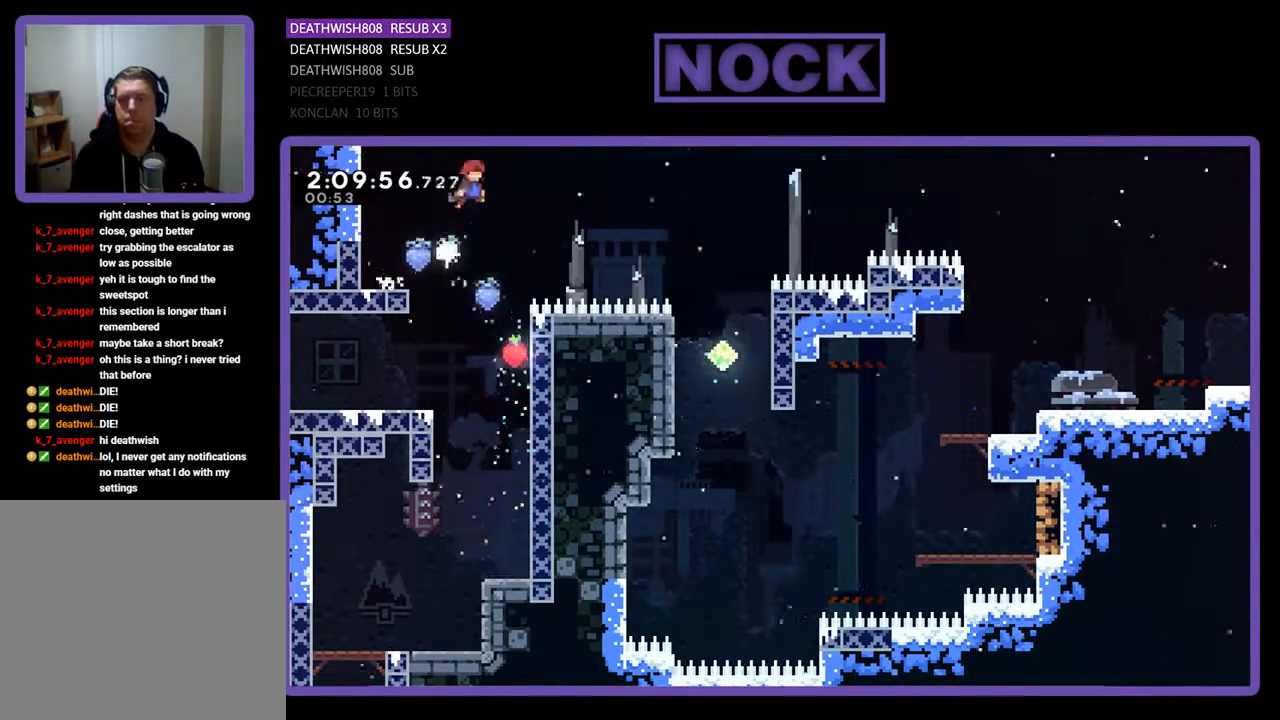
{"buttons": ["CIRCLE", "R2", "DPAD_UP", "DPAD_RIGHT"], "events": [[167, "CROSS", "up"], [267, "CIRCLE", "down"]]}
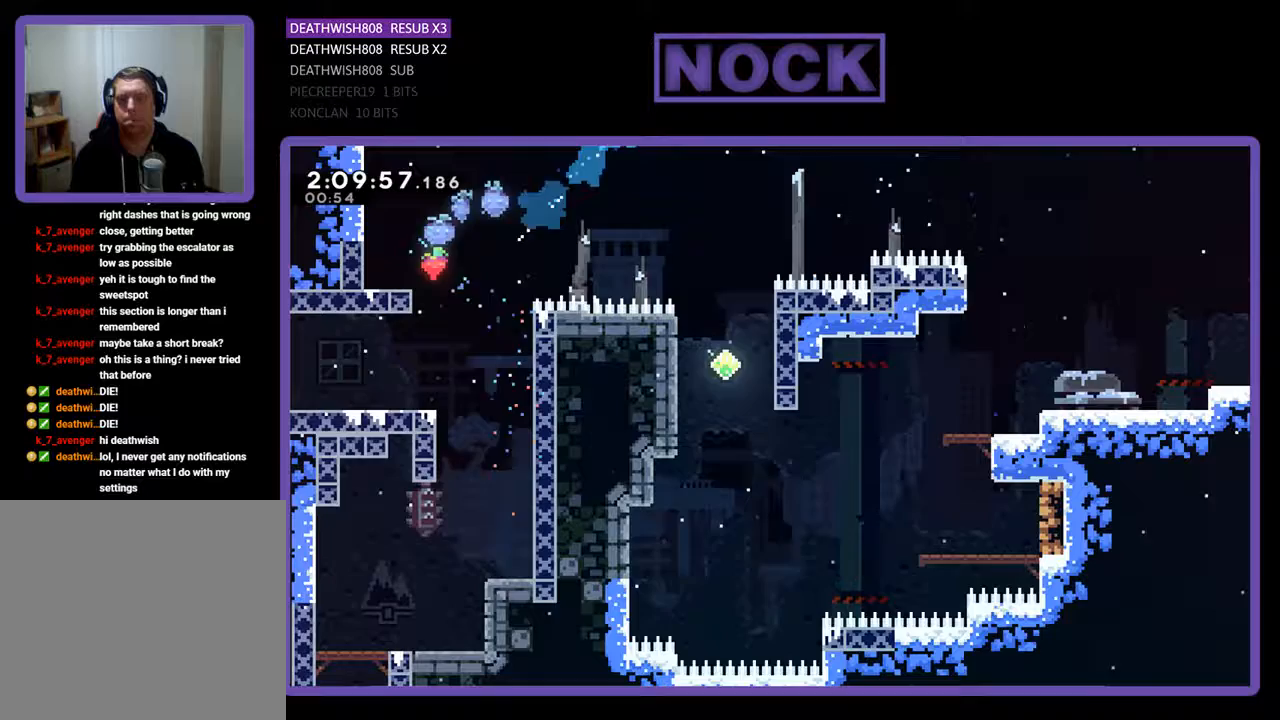
{"buttons": ["R2"], "events": [[33, "CIRCLE", "up"], [33, "DPAD_RIGHT", "up"], [167, "DPAD_UP", "up"], [267, "DPAD_RIGHT", "down"], [400, "DPAD_RIGHT", "up"]]}
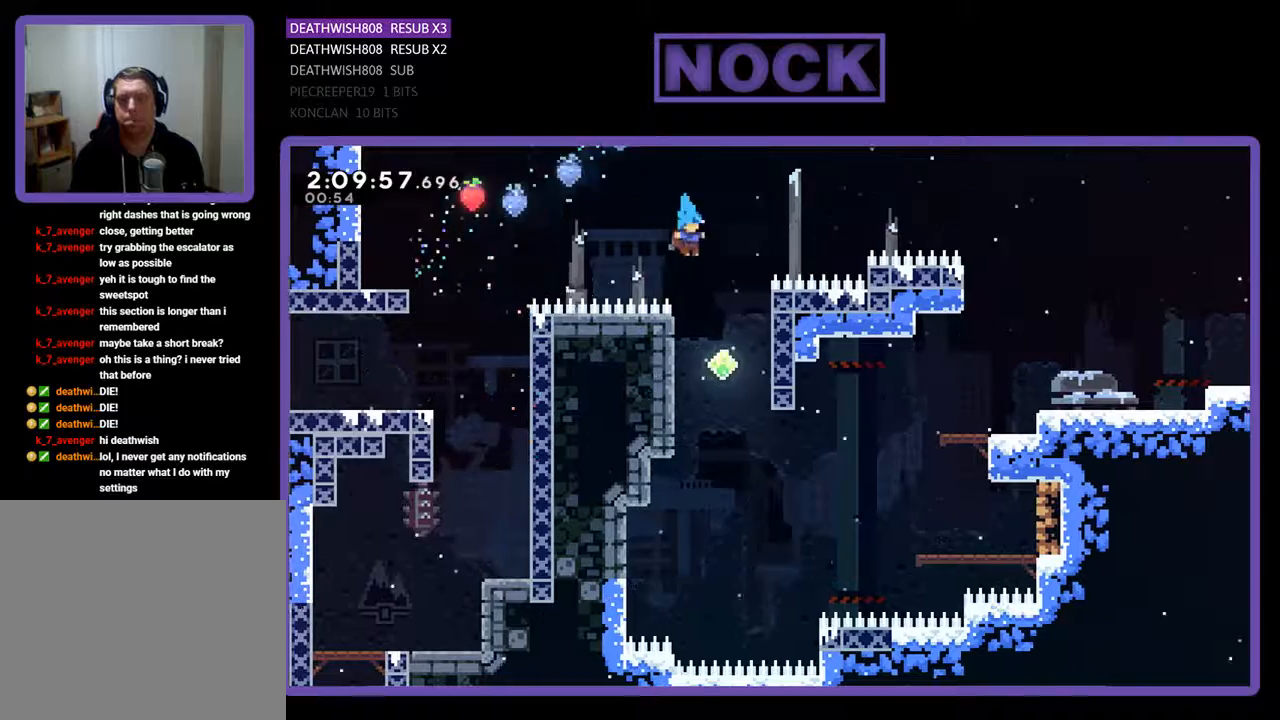
{"buttons": ["R2", "DPAD_RIGHT"], "events": [[167, "DPAD_RIGHT", "down"]]}
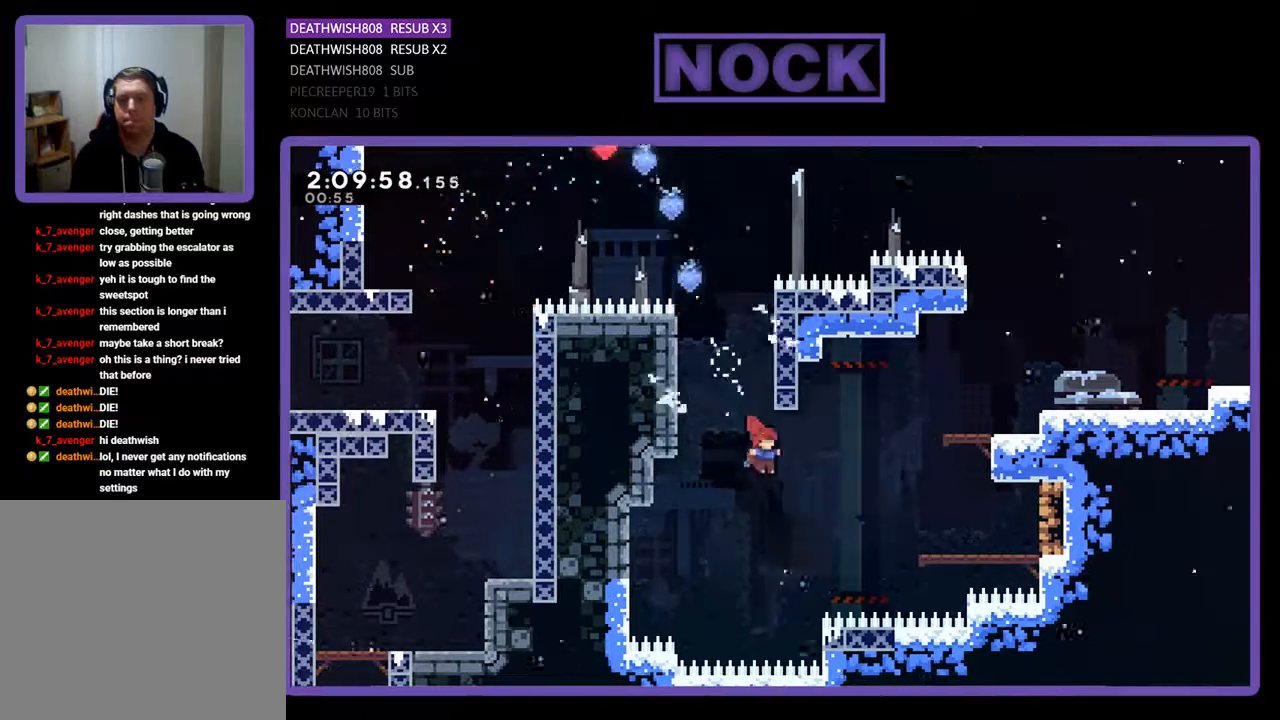
{"buttons": ["R2"], "events": [[167, "CIRCLE", "down"], [167, "DPAD_UP", "down"], [400, "CIRCLE", "up"], [400, "DPAD_UP", "up"], [467, "DPAD_RIGHT", "up"]]}
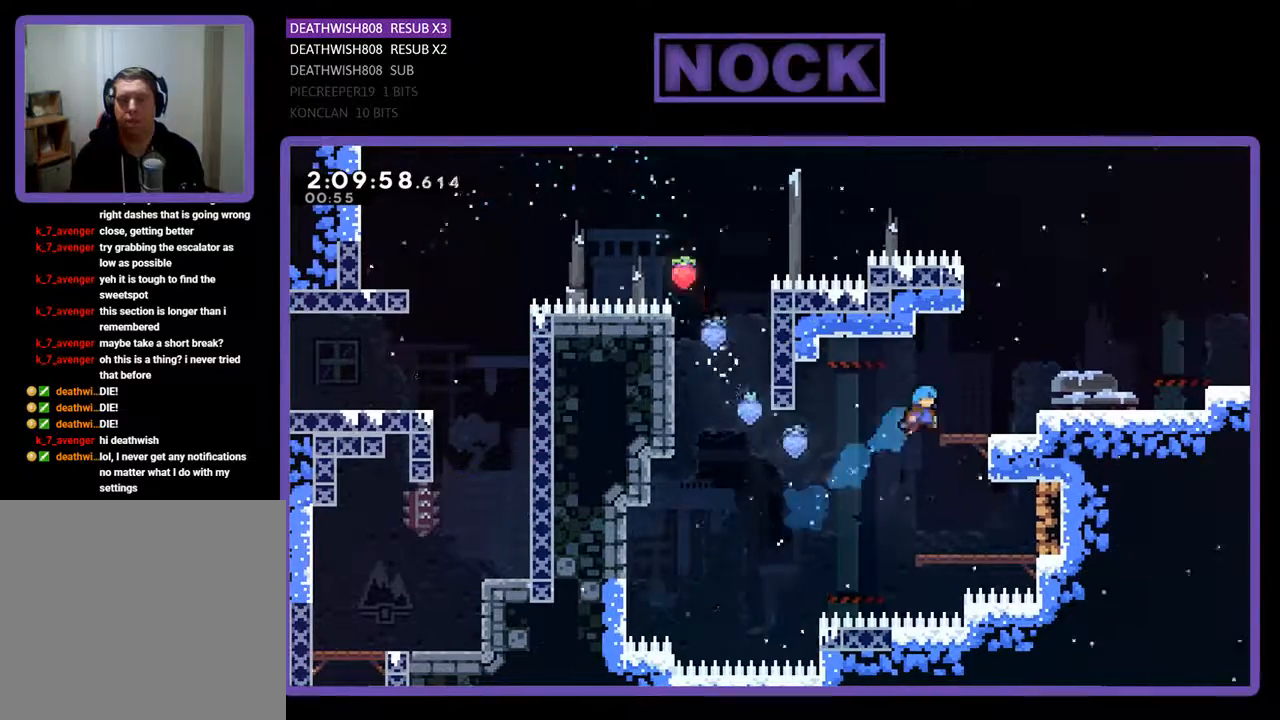
{"buttons": ["R2", "DPAD_RIGHT"], "events": [[100, "DPAD_RIGHT", "down"]]}
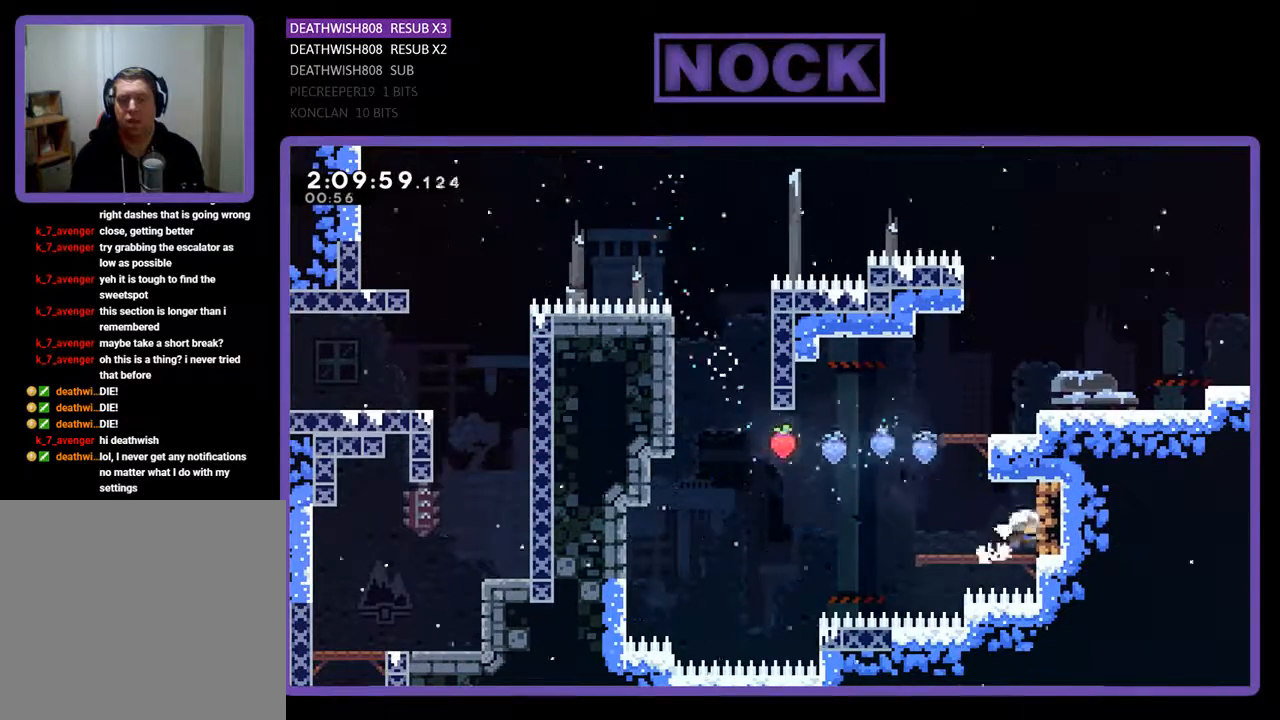
{"buttons": ["CIRCLE", "R2", "DPAD_RIGHT"], "events": [[67, "CIRCLE", "down"], [67, "R2", "up"], [300, "CIRCLE", "up"], [333, "CIRCLE", "down"], [500, "R2", "down"]]}
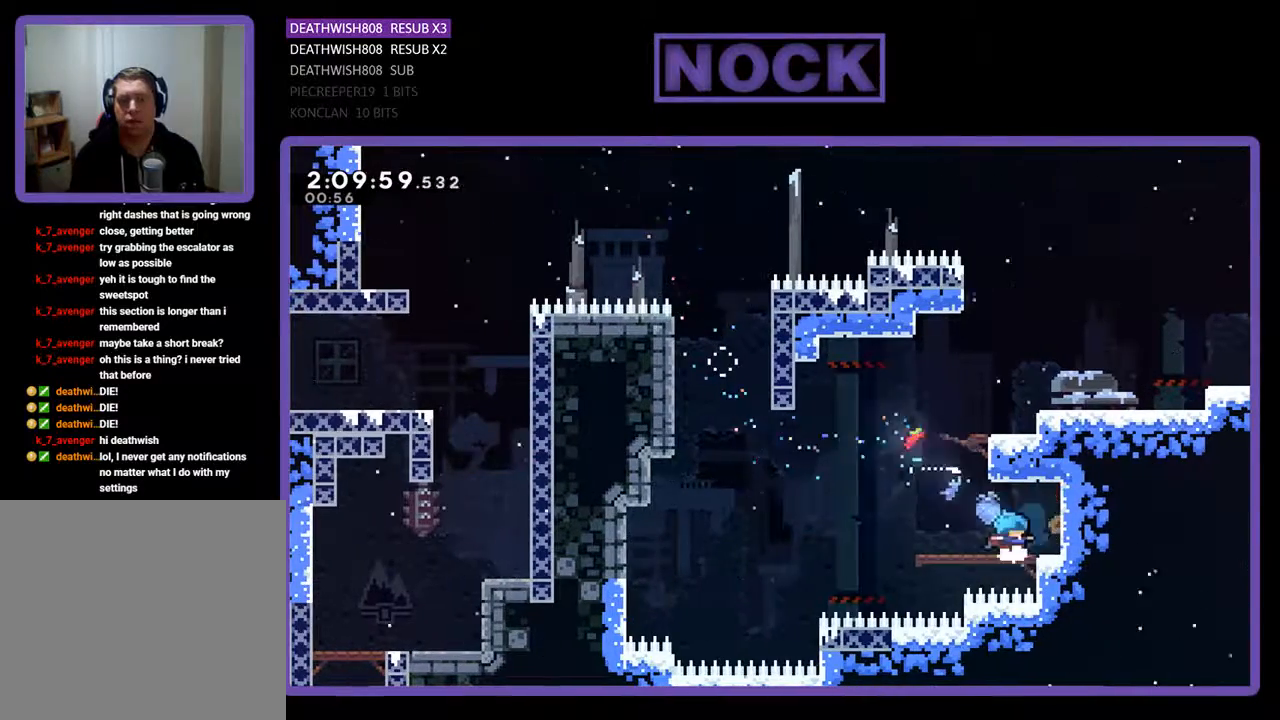
{"buttons": ["CIRCLE", "R2", "DPAD_RIGHT"], "events": [[133, "CIRCLE", "up"], [200, "CIRCLE", "down"], [333, "CIRCLE", "up"], [400, "CIRCLE", "down"]]}
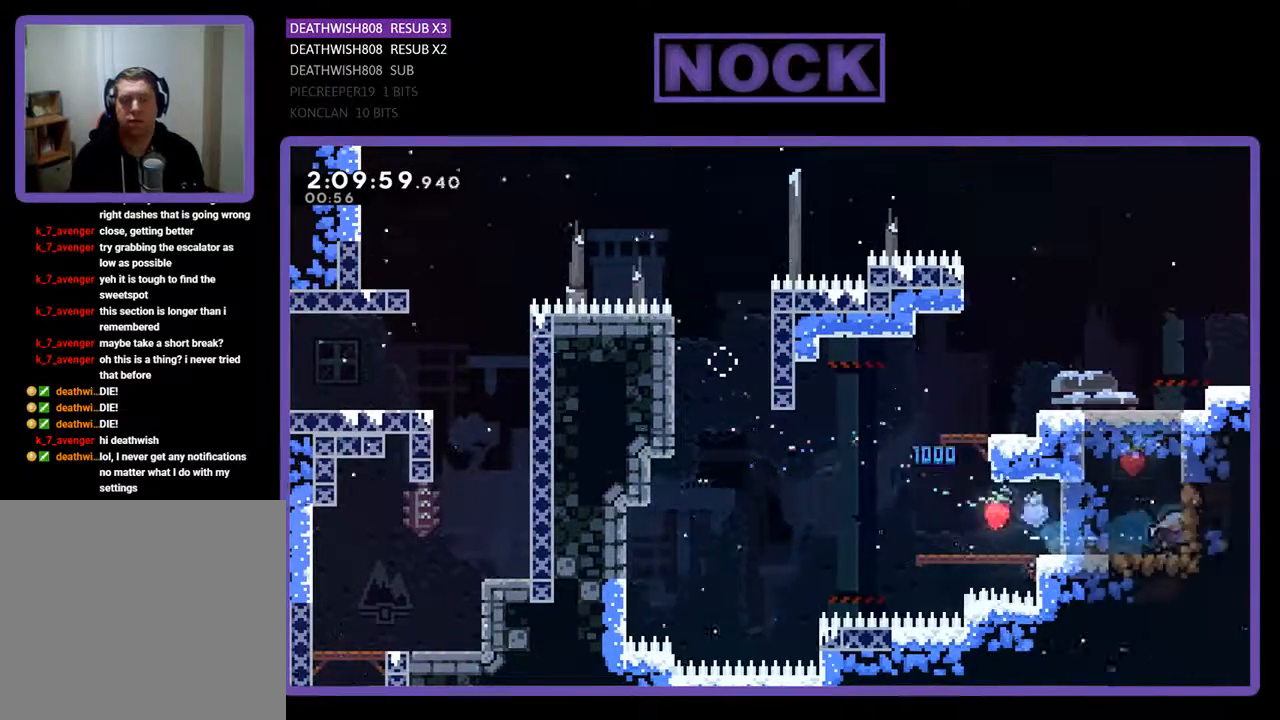
{"buttons": ["CROSS", "CIRCLE", "R2", "DPAD_UP", "DPAD_LEFT"], "events": [[33, "CIRCLE", "up"], [133, "CIRCLE", "down"], [167, "DPAD_UP", "down"], [233, "CROSS", "down"], [233, "DPAD_RIGHT", "up"], [300, "DPAD_LEFT", "down"]]}
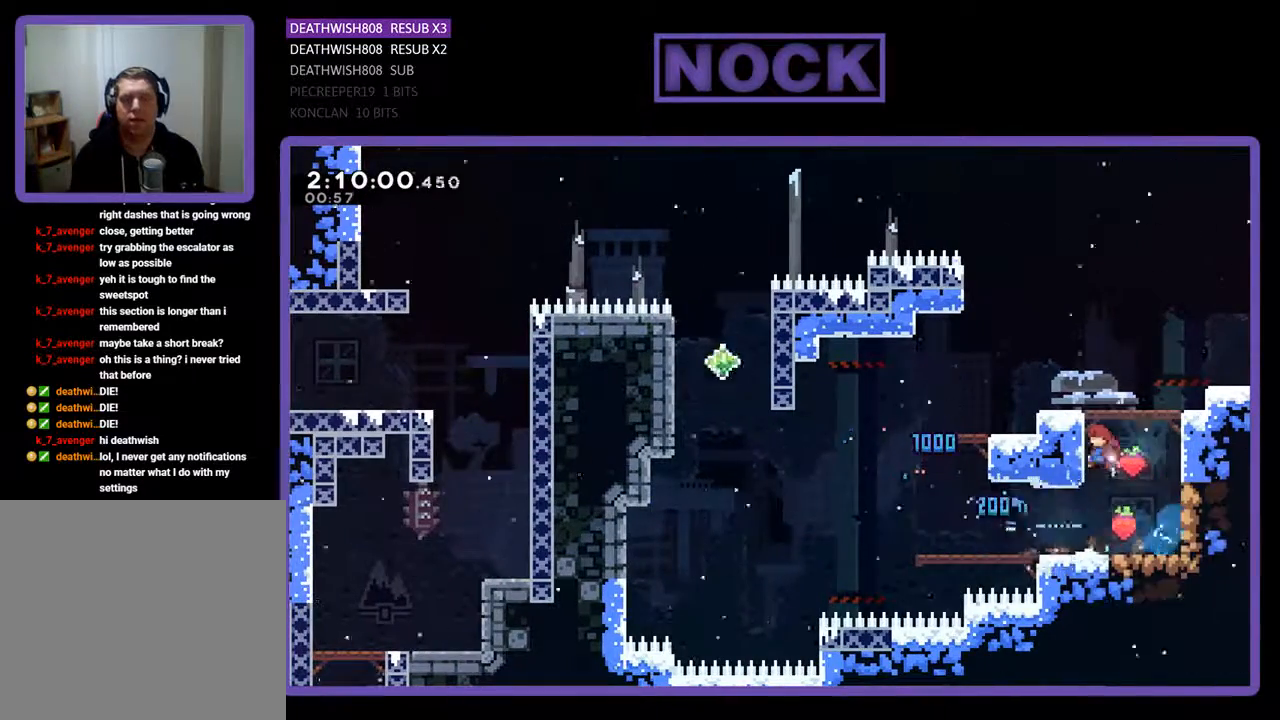
{"buttons": [], "events": [[33, "CIRCLE", "up"], [33, "CROSS", "up"], [133, "DPAD_LEFT", "up"], [133, "DPAD_UP", "up"], [233, "R2", "up"], [267, "DPAD_RIGHT", "down"], [433, "DPAD_RIGHT", "up"]]}